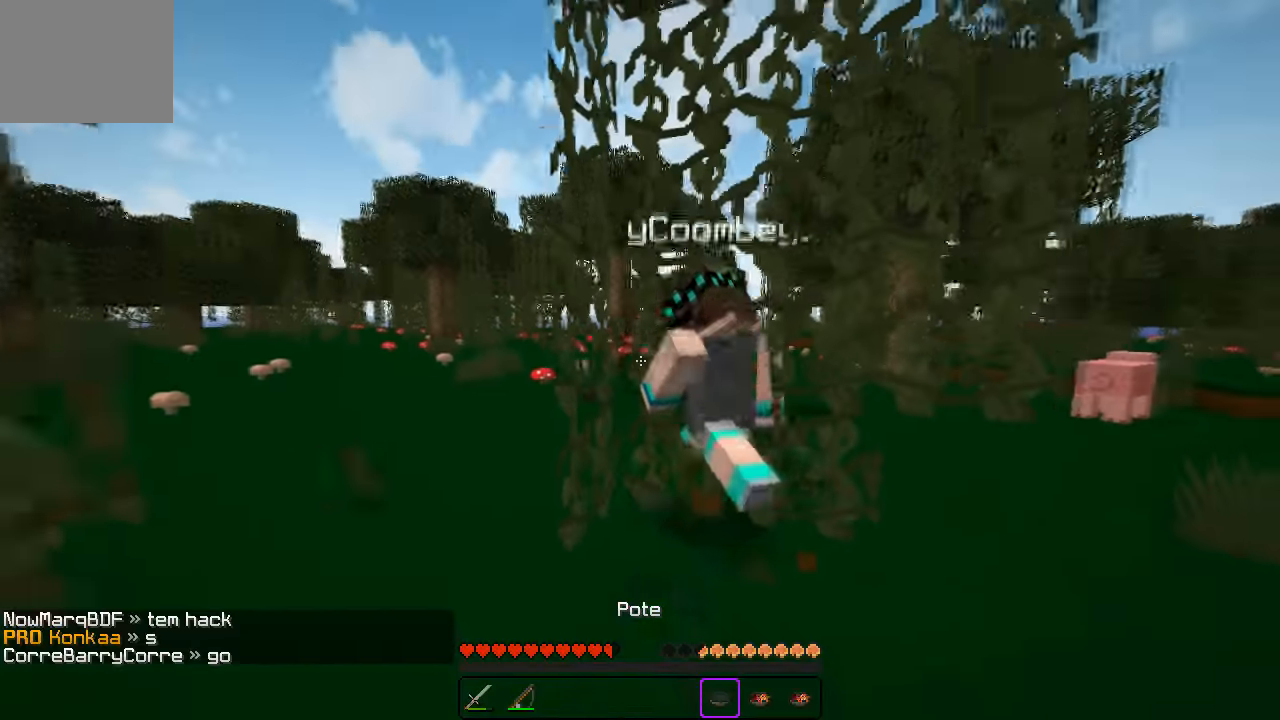
Gameplay with keyboard; each line is a JSON object with the keys held at the frame after it. "events" lists presses ("down") and releases ("up") of "a", "d", "s" and "w" between this image and that frame as [ms after this image, input, new state], when the widget could be followed in between. No other keys are recorded. Mouse input is not recorded.
{"keys": ["w"], "events": []}
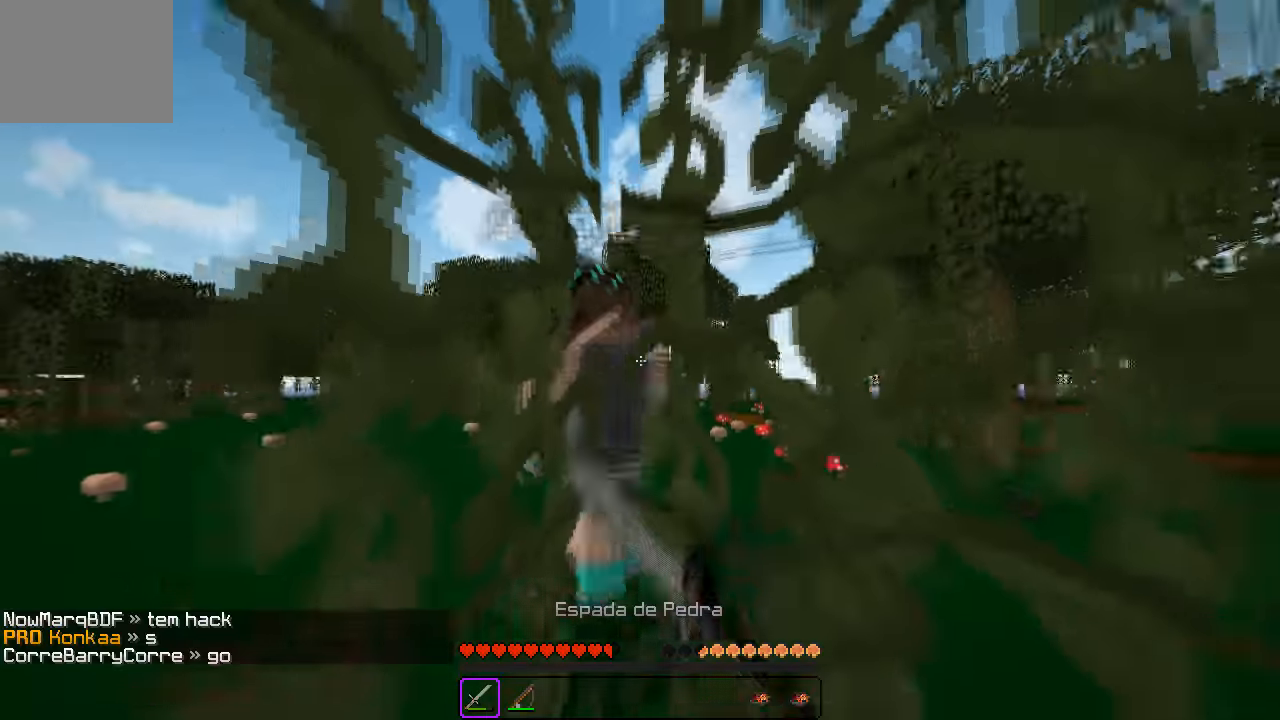
{"keys": ["a", "w"], "events": [[400, "a", "down"]]}
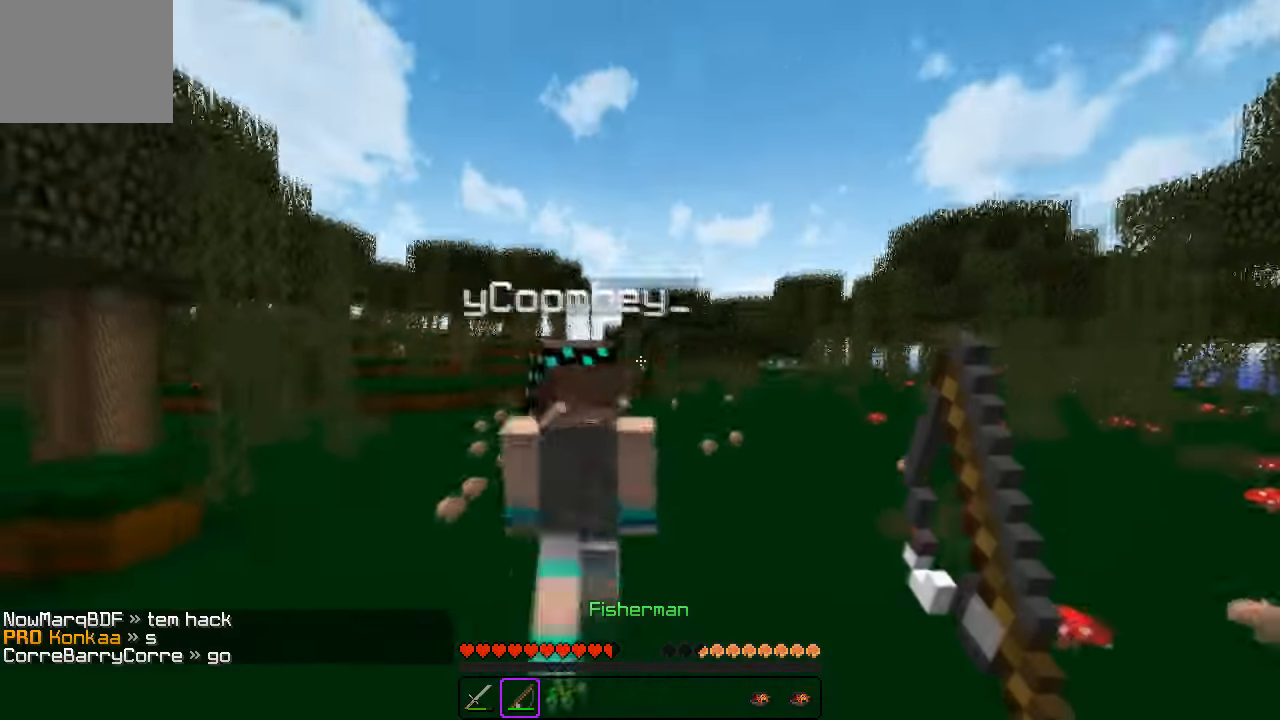
{"keys": ["a", "w"], "events": []}
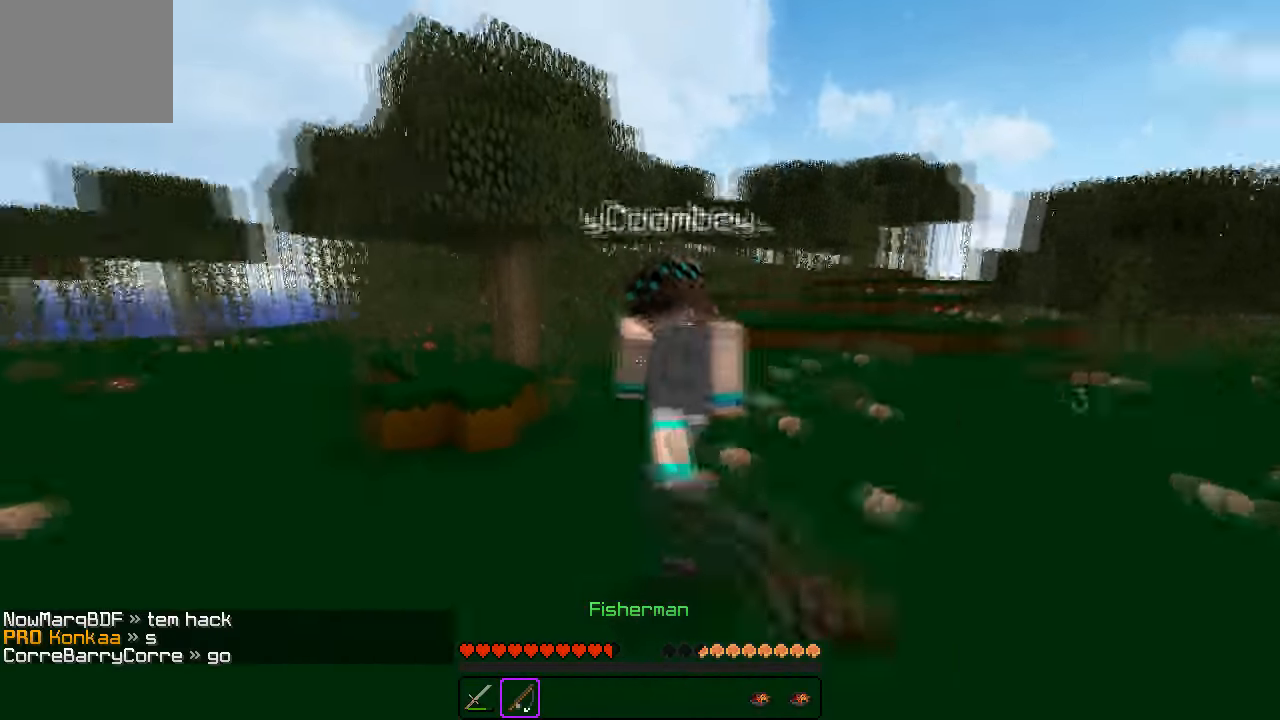
{"keys": ["a", "w"], "events": []}
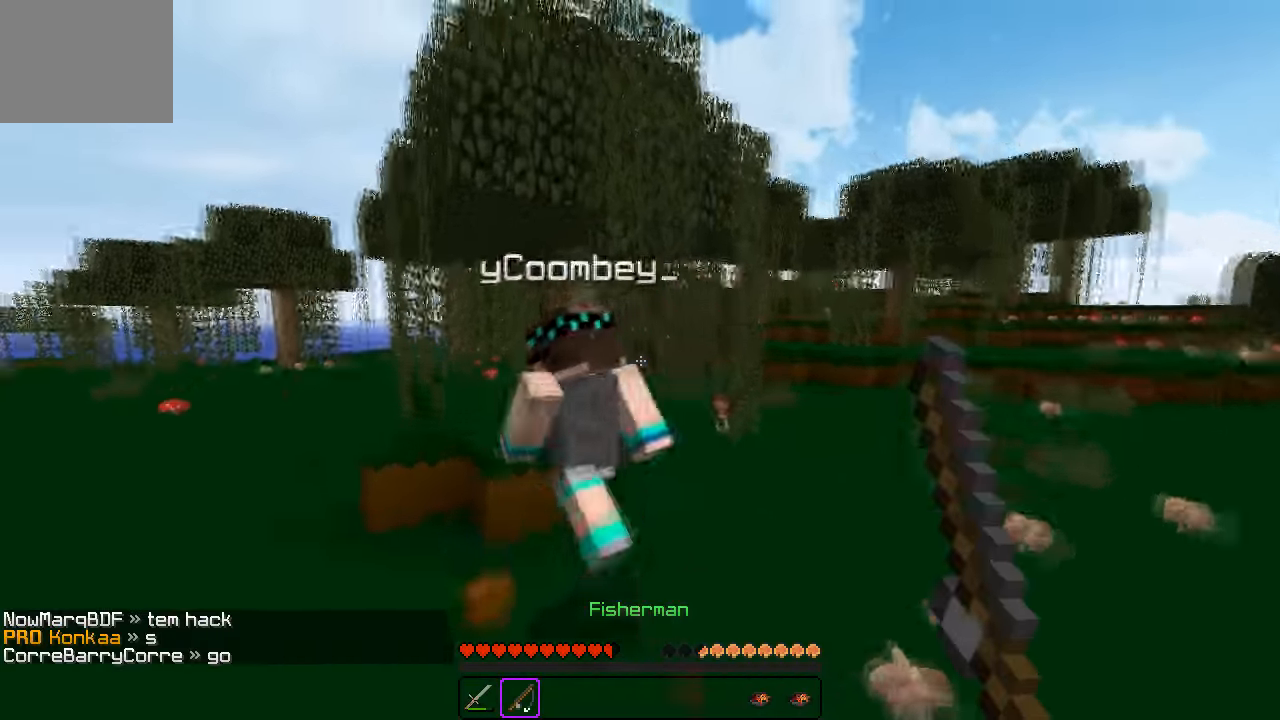
{"keys": ["a", "w"], "events": []}
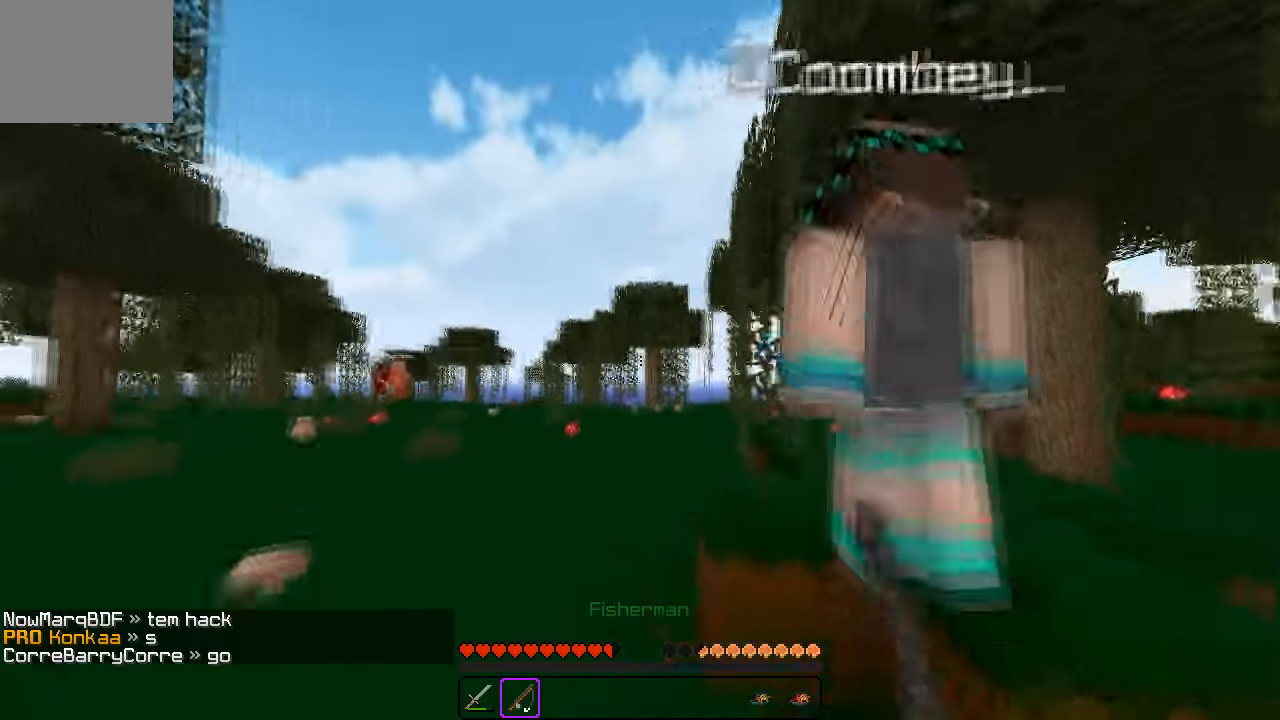
{"keys": [], "events": [[33, "a", "up"], [33, "w", "up"], [167, "d", "down"], [317, "d", "up"], [417, "a", "down"], [500, "a", "up"]]}
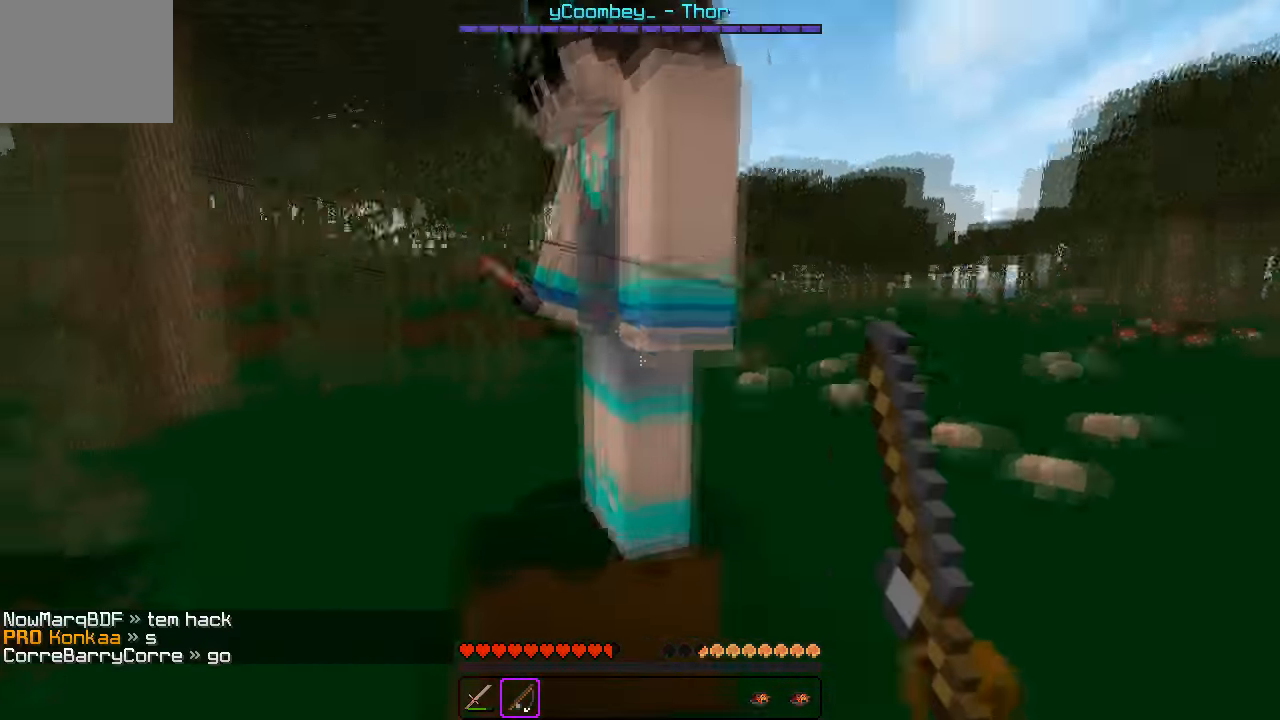
{"keys": ["w"], "events": [[283, "w", "down"]]}
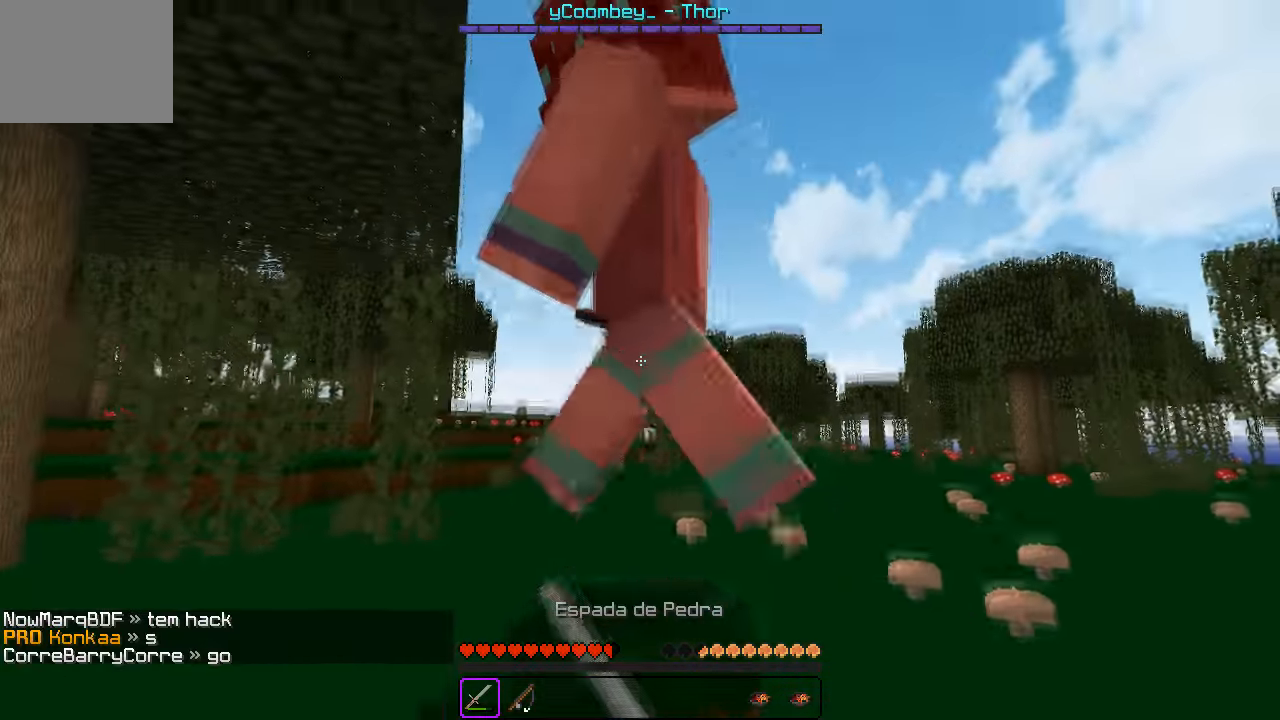
{"keys": ["w"], "events": [[100, "a", "down"], [267, "a", "up"]]}
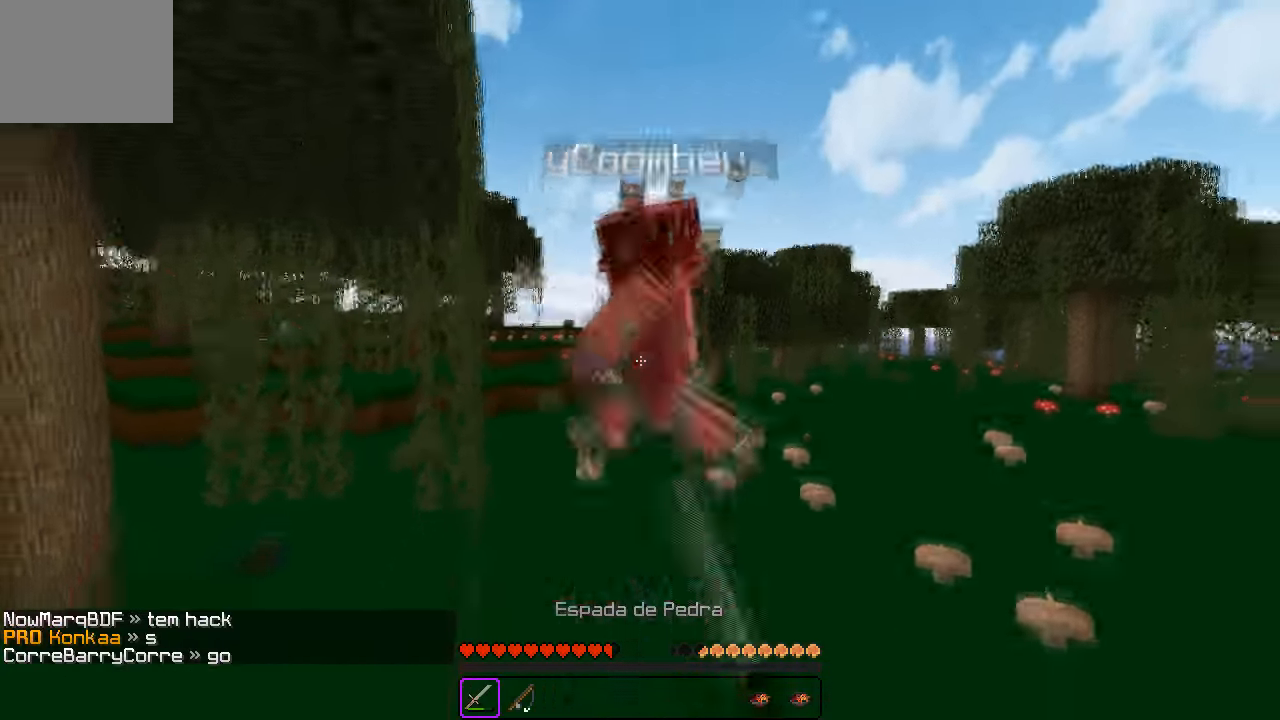
{"keys": ["s"], "events": [[100, "w", "up"], [183, "s", "down"]]}
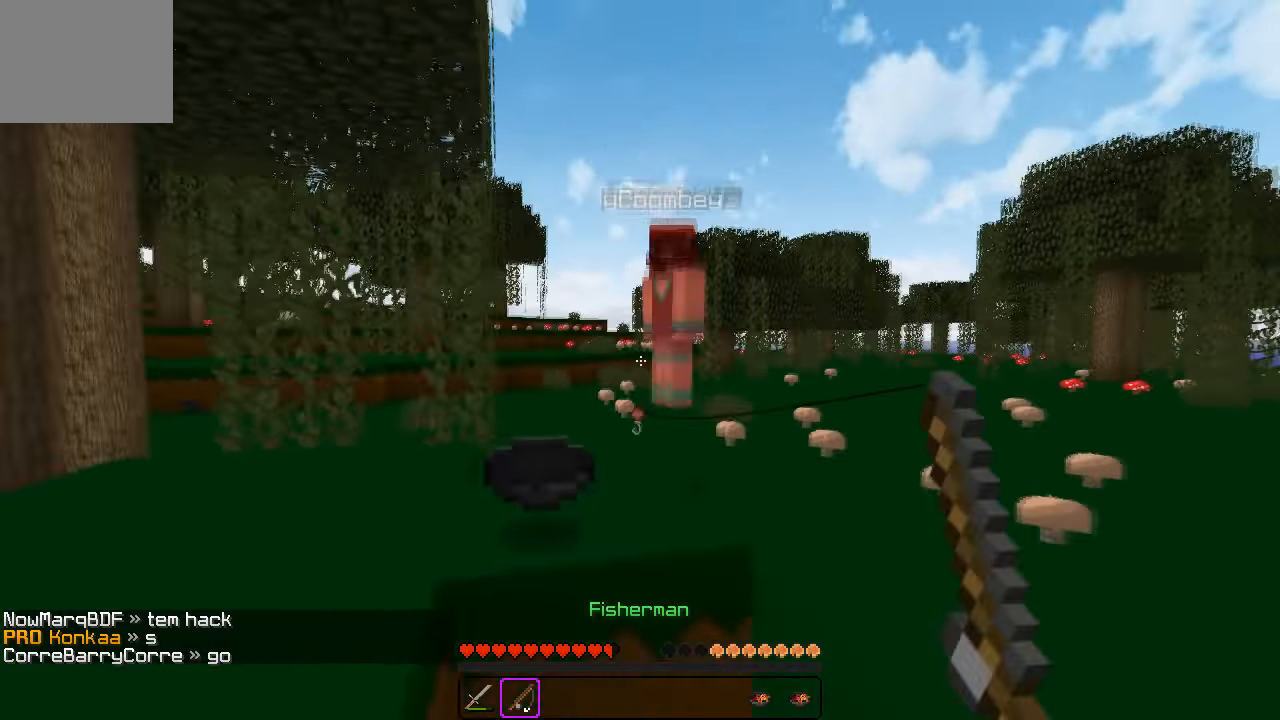
{"keys": ["a"], "events": [[150, "a", "down"], [299, "s", "up"]]}
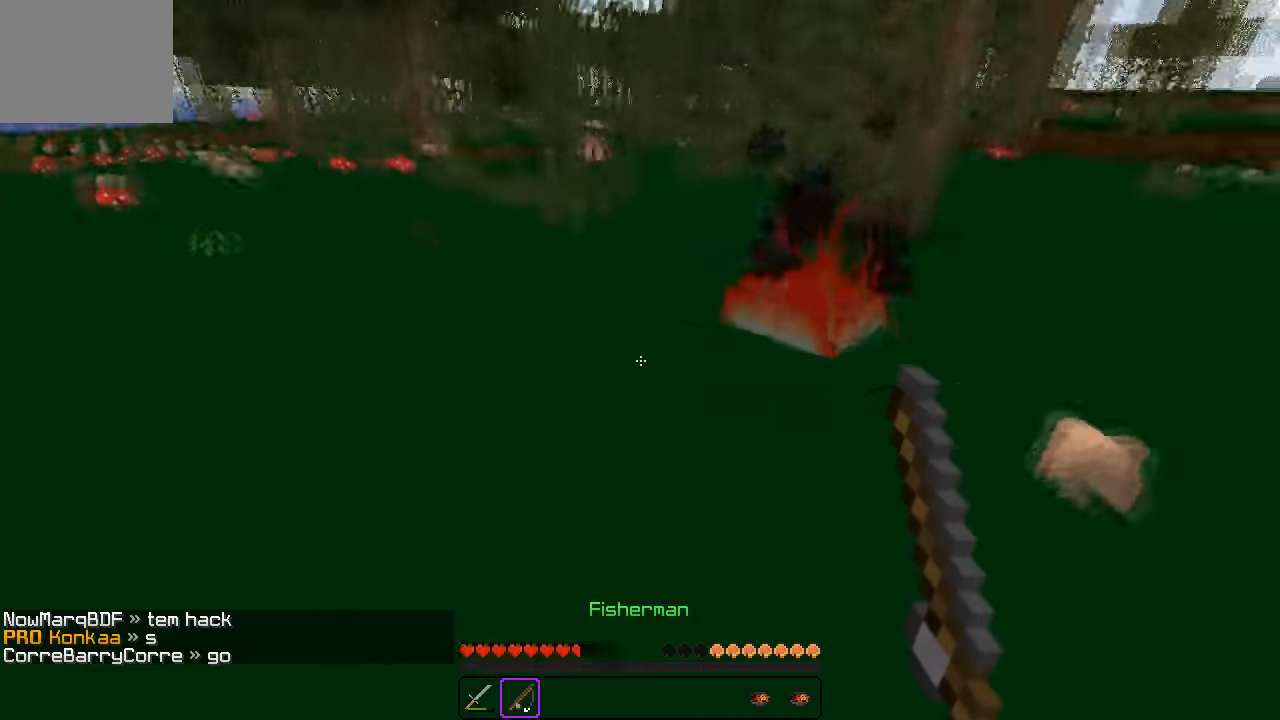
{"keys": ["d", "w"], "events": [[33, "a", "up"], [67, "d", "down"], [100, "w", "down"], [233, "d", "up"], [450, "d", "down"]]}
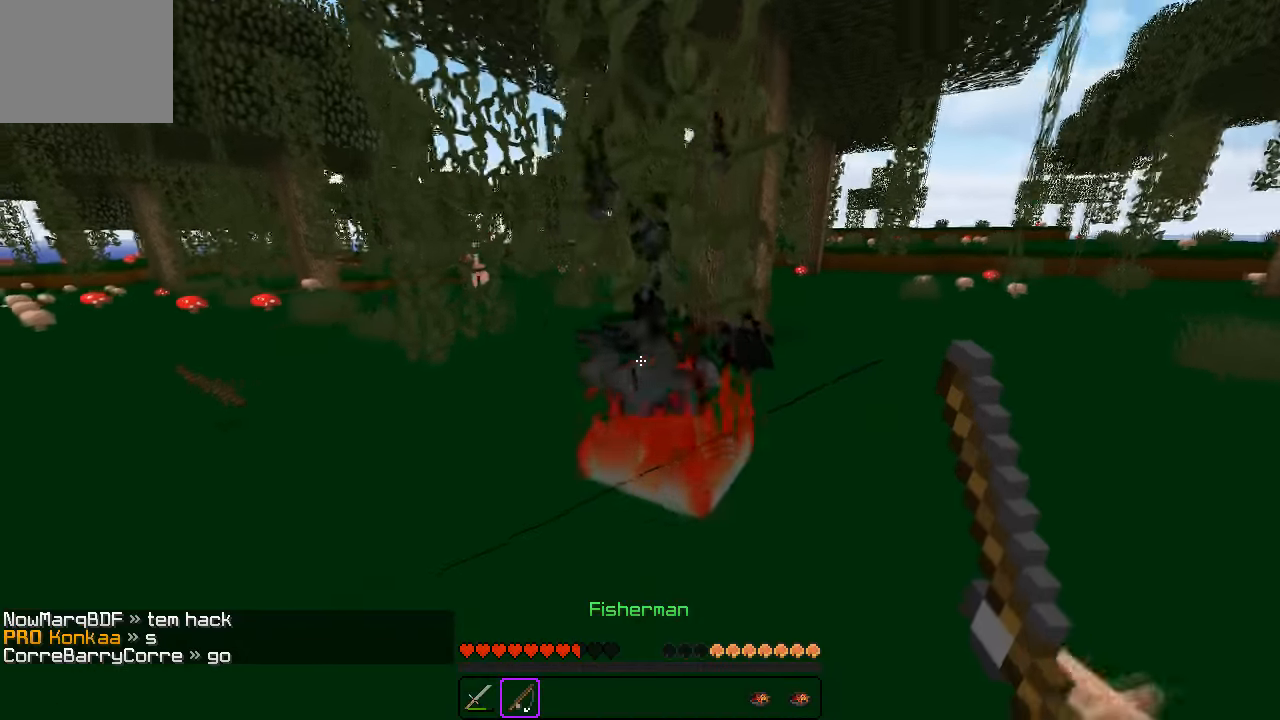
{"keys": ["s"], "events": [[100, "w", "up"], [150, "d", "up"], [183, "s", "down"]]}
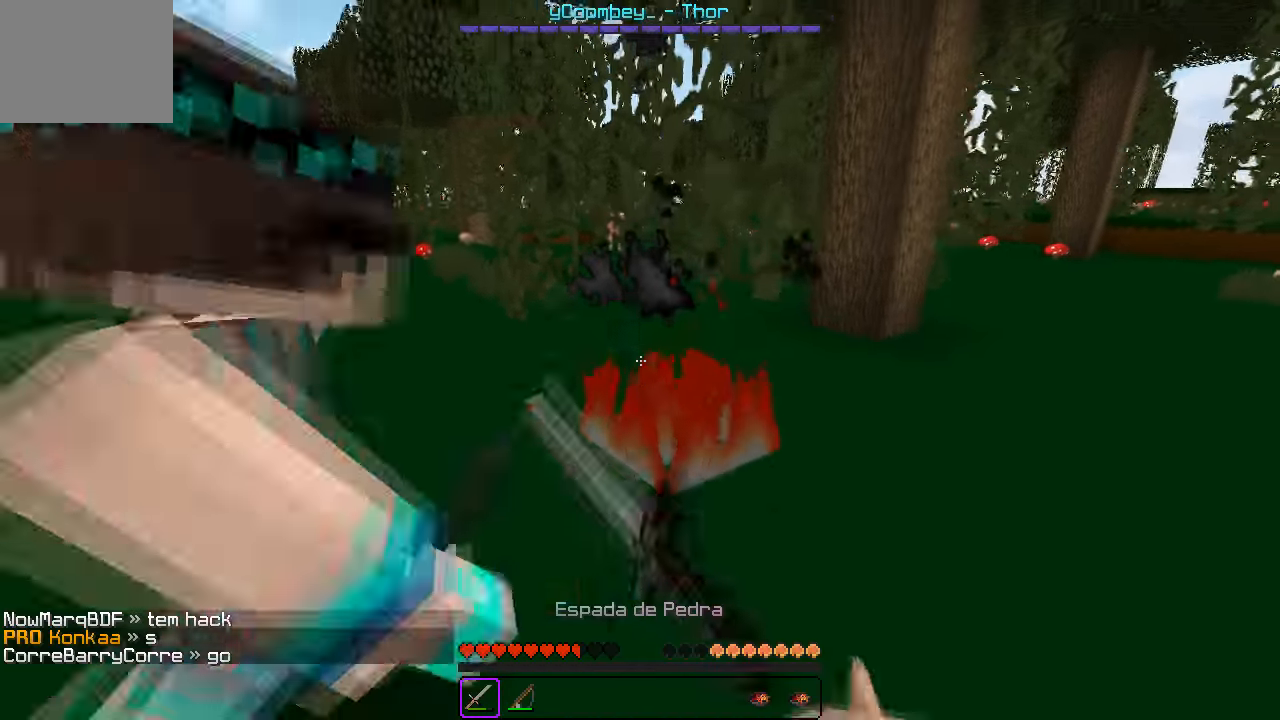
{"keys": ["a", "w"], "events": [[200, "a", "down"], [283, "s", "up"], [367, "a", "up"], [367, "d", "down"], [467, "d", "up"], [467, "w", "down"], [500, "a", "down"]]}
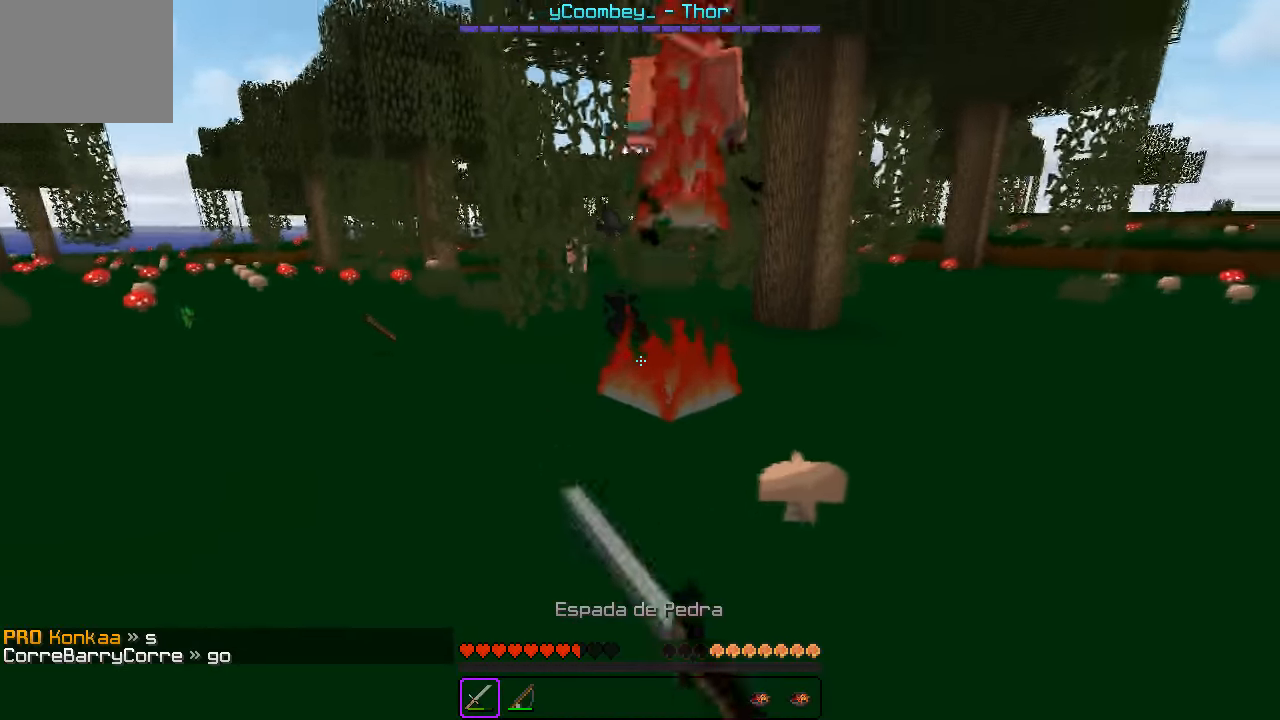
{"keys": ["d", "w"], "events": [[233, "a", "up"], [333, "d", "down"]]}
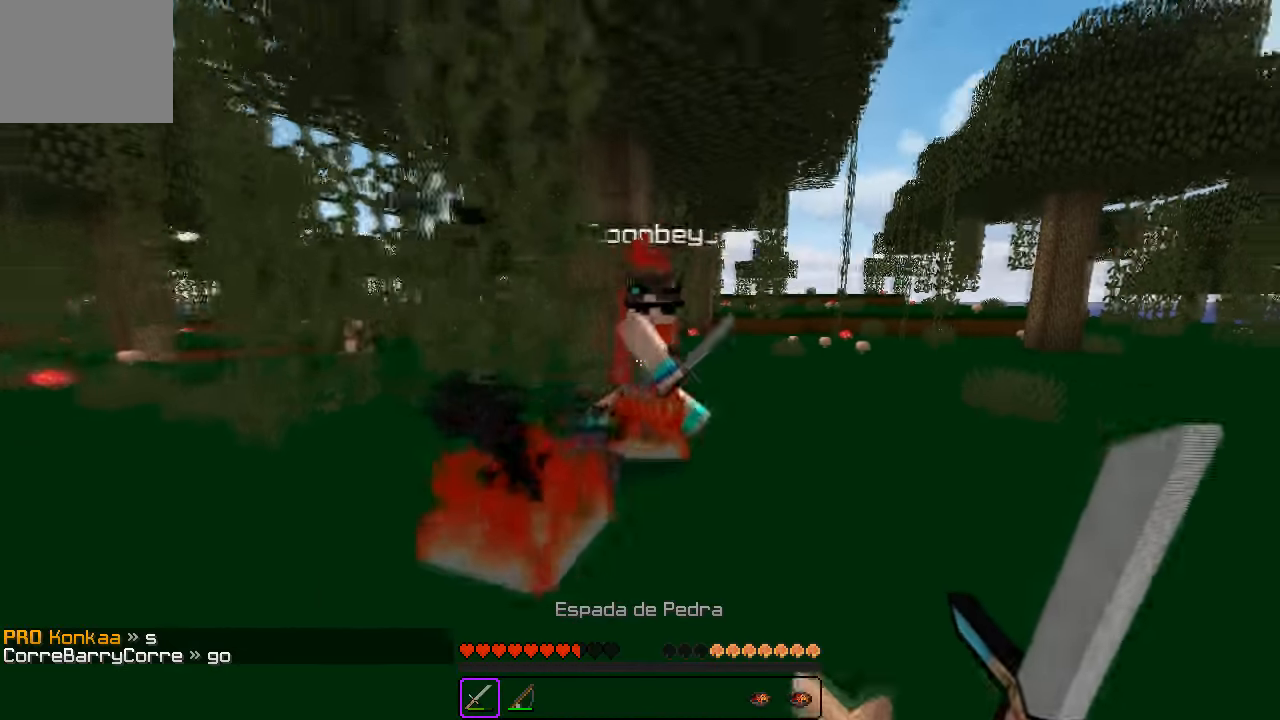
{"keys": ["d", "w"], "events": []}
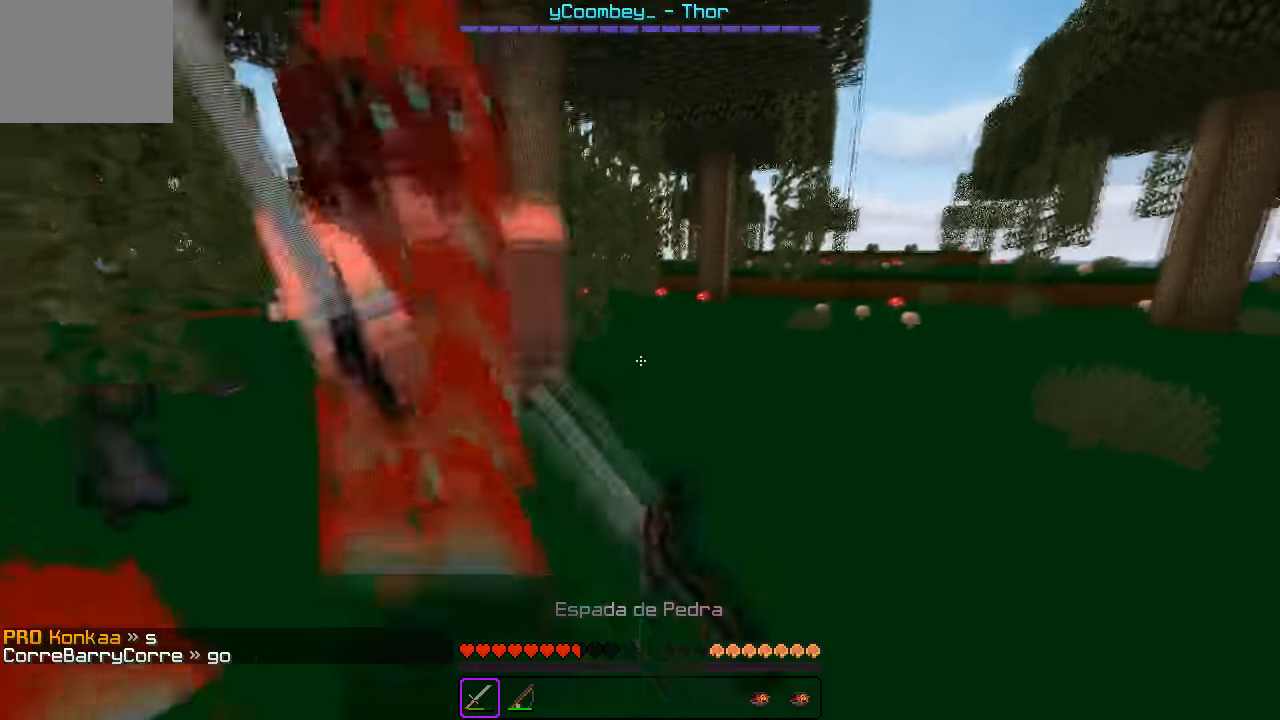
{"keys": ["d", "w"], "events": []}
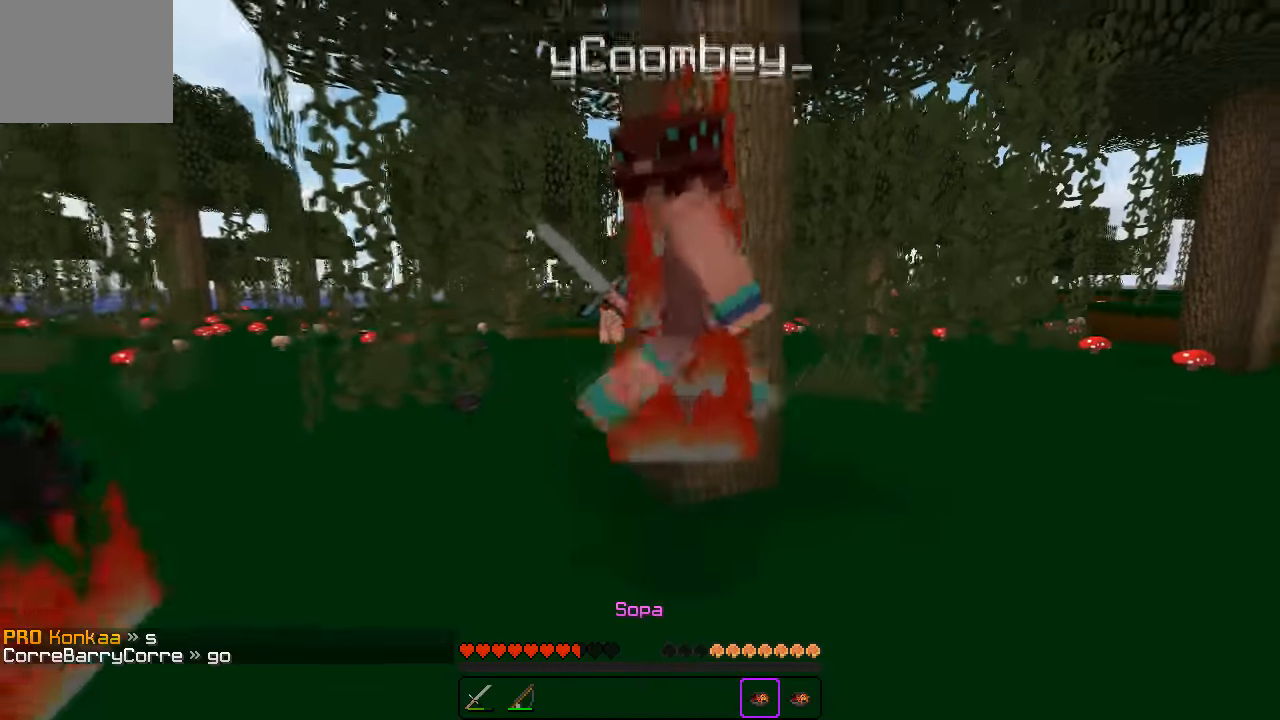
{"keys": ["d", "w"], "events": [[50, "d", "up"], [217, "d", "down"]]}
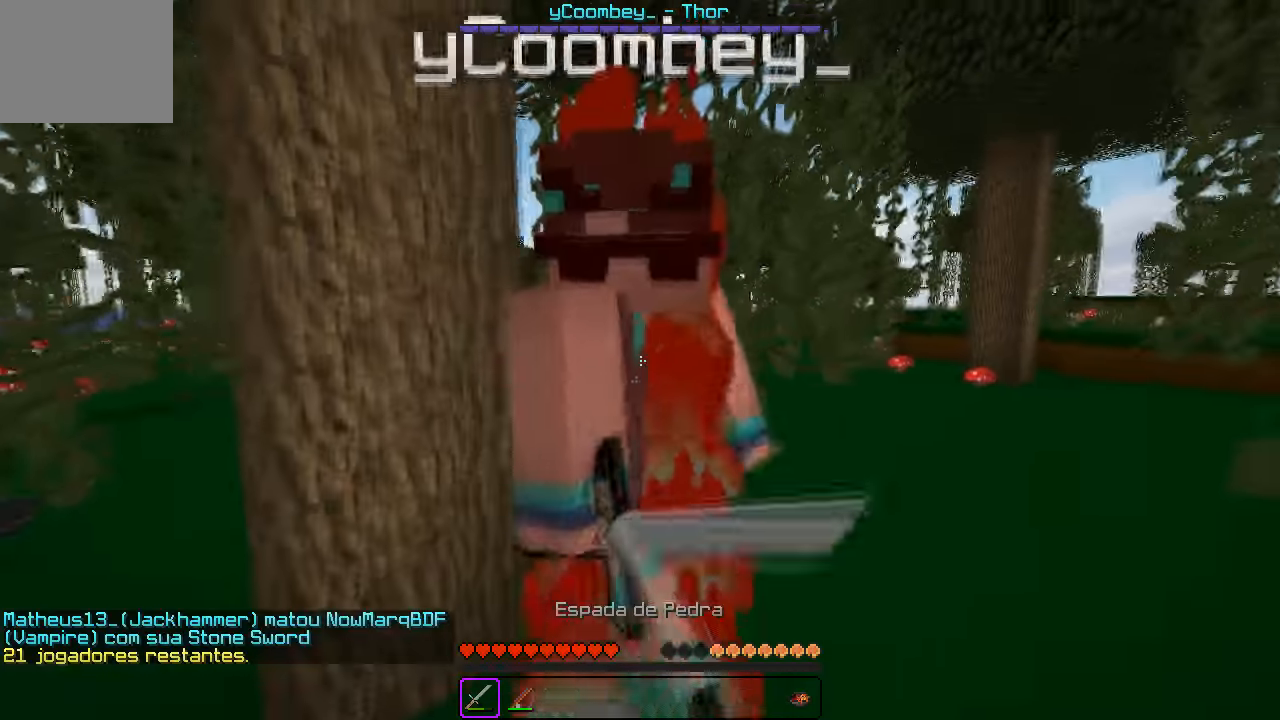
{"keys": ["w"], "events": [[267, "d", "up"]]}
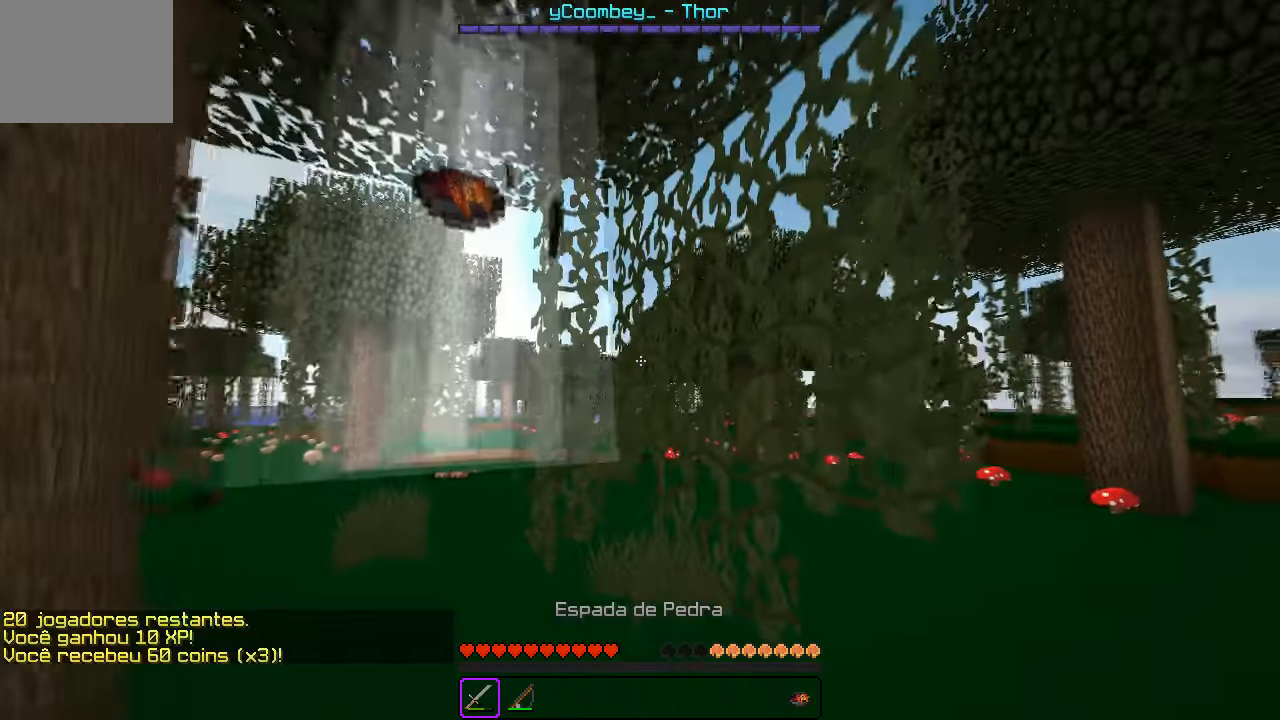
{"keys": ["w"], "events": [[267, "d", "down"], [300, "d", "up"], [350, "d", "down"], [483, "d", "up"]]}
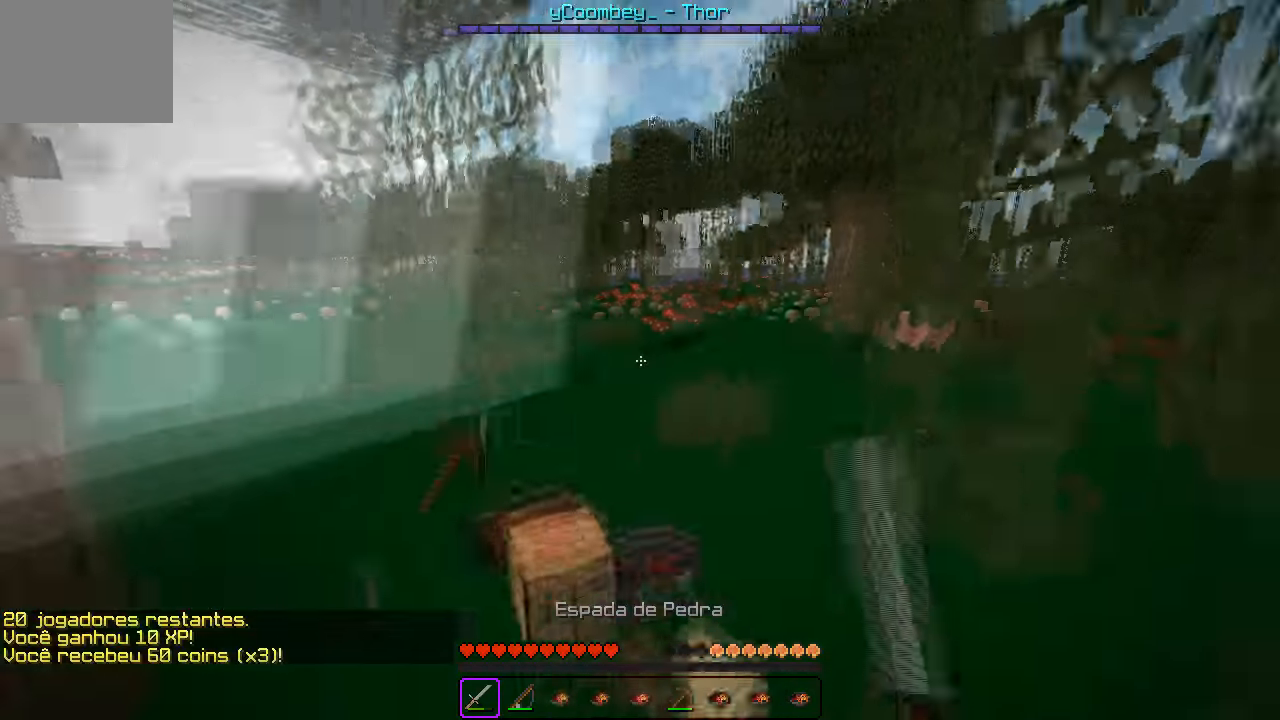
{"keys": ["d"], "events": [[33, "a", "down"], [133, "a", "up"], [250, "d", "down"], [450, "w", "up"]]}
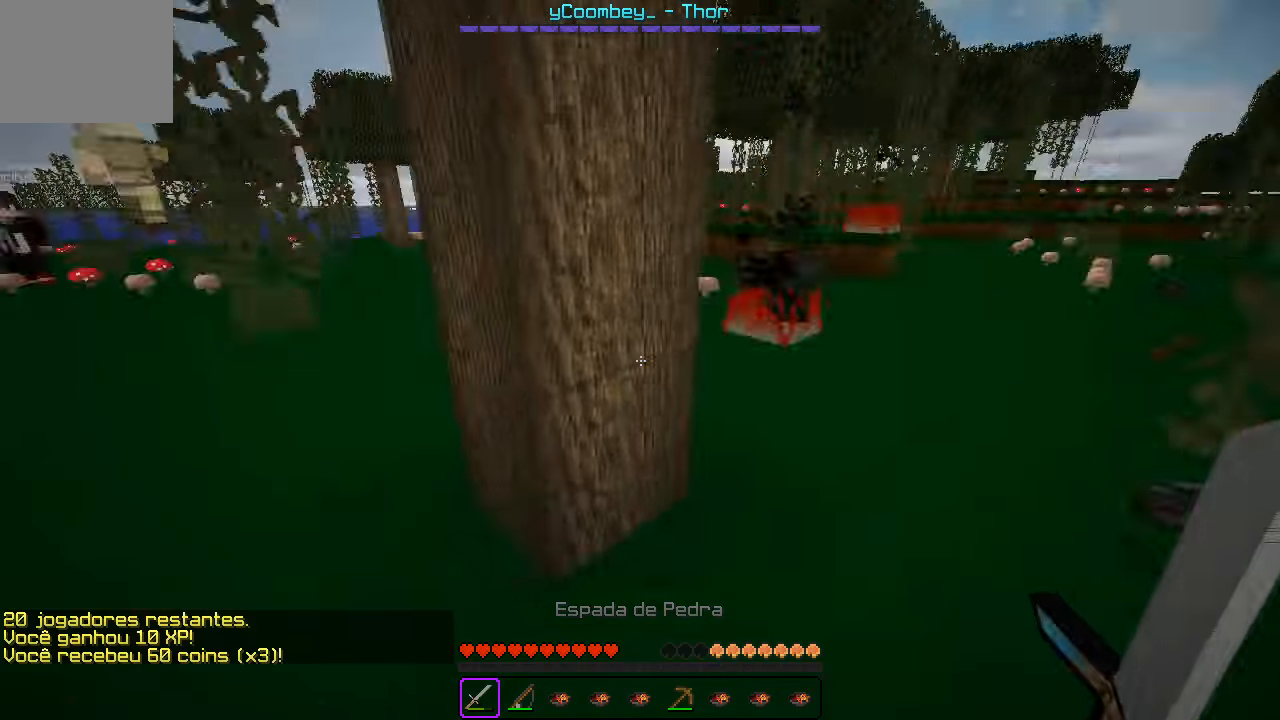
{"keys": [], "events": [[166, "d", "up"]]}
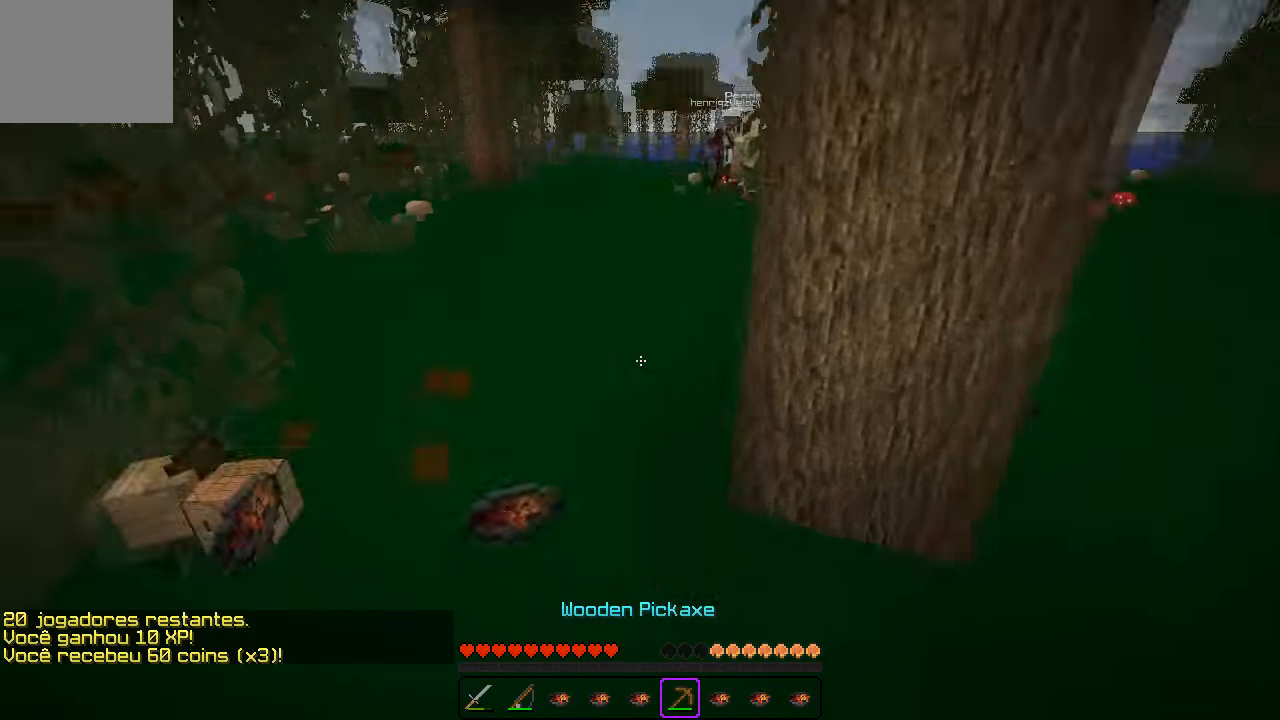
{"keys": ["w"], "events": [[216, "a", "down"], [316, "w", "down"], [466, "a", "up"]]}
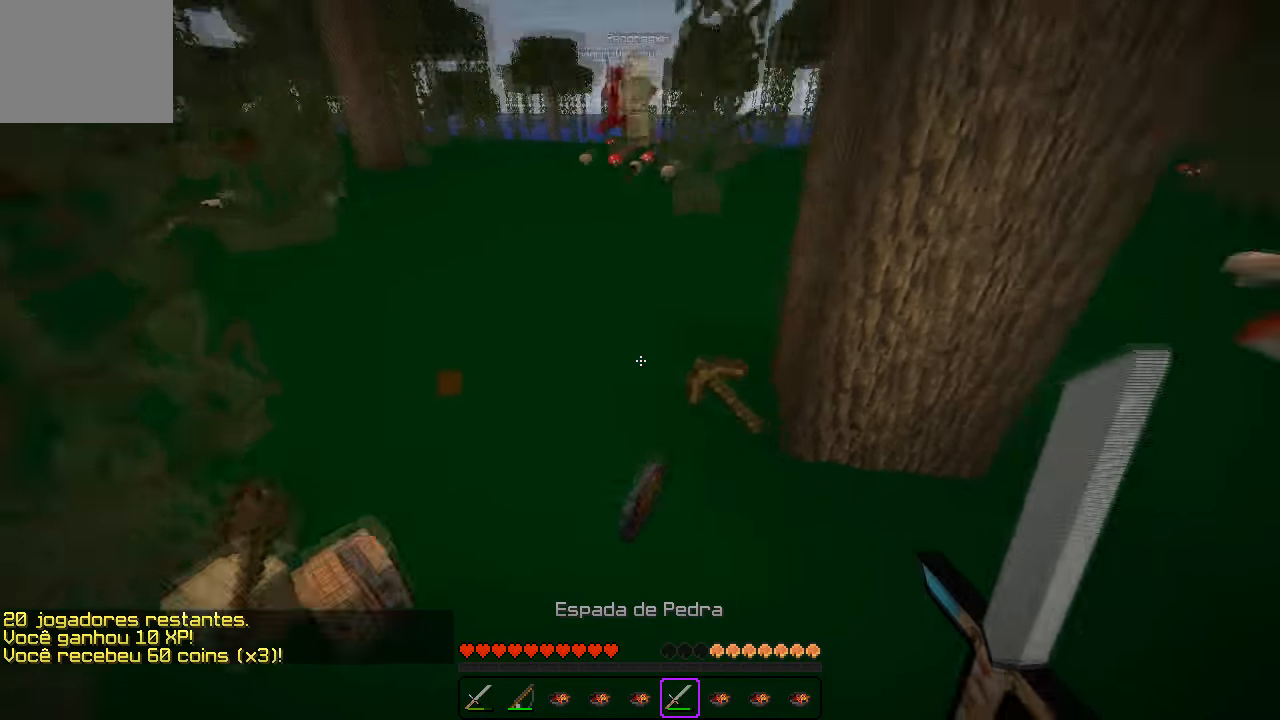
{"keys": [], "events": [[116, "w", "up"]]}
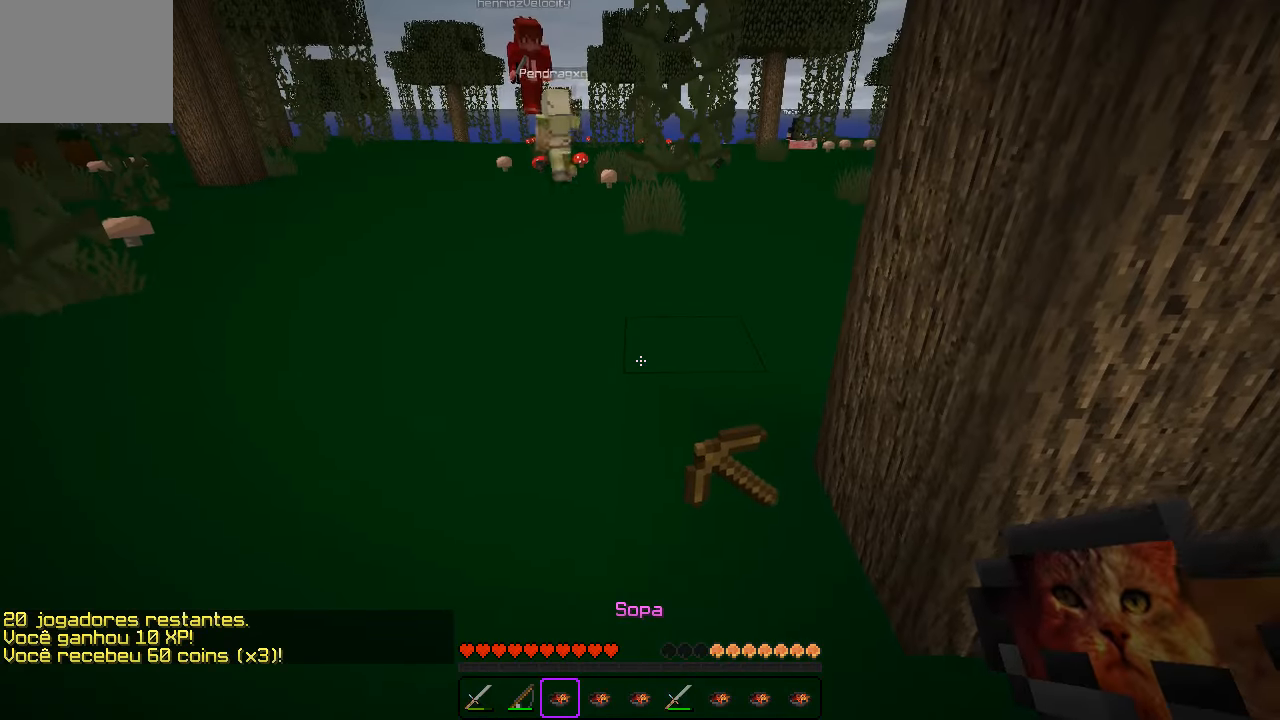
{"keys": ["s"], "events": [[433, "s", "down"]]}
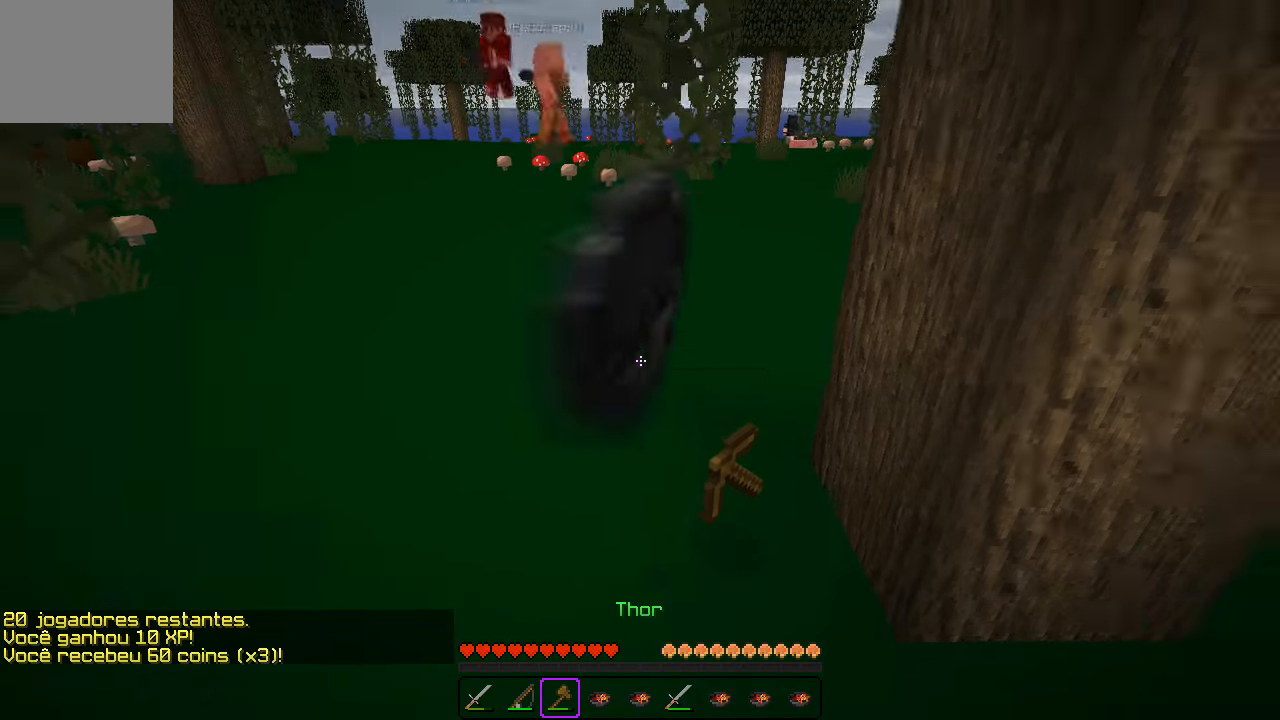
{"keys": ["s"], "events": []}
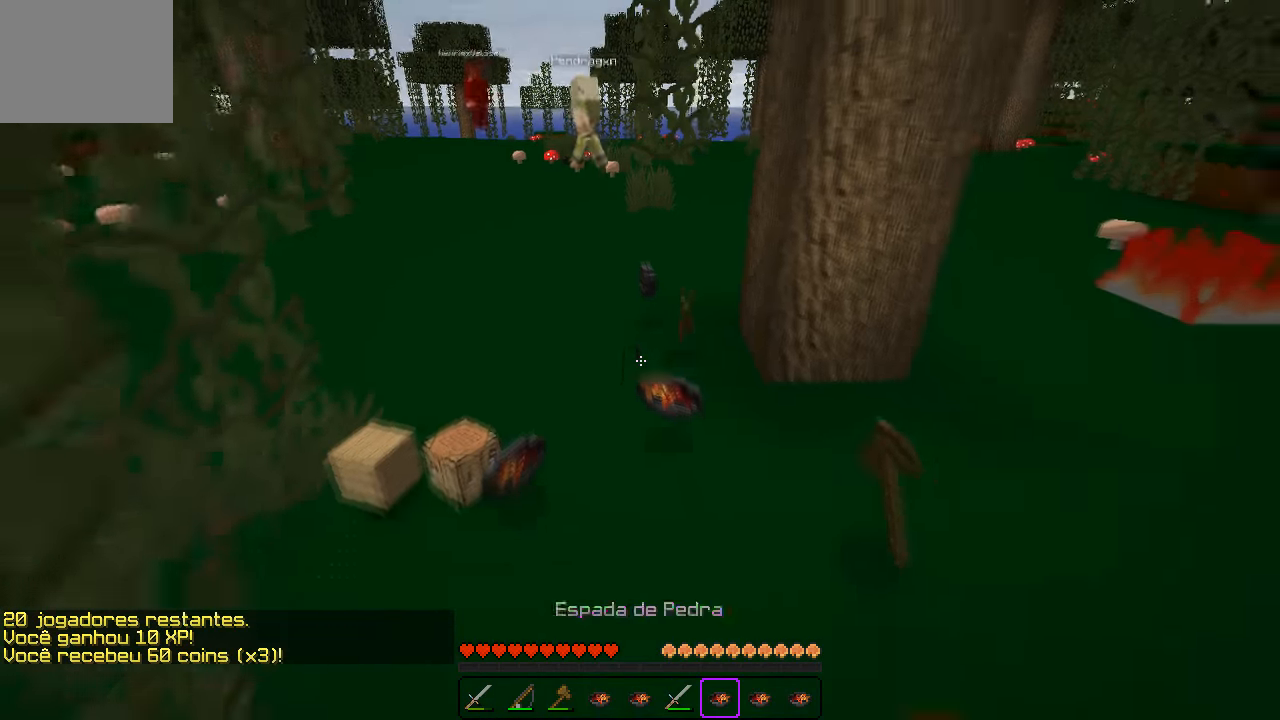
{"keys": [], "events": [[33, "s", "up"]]}
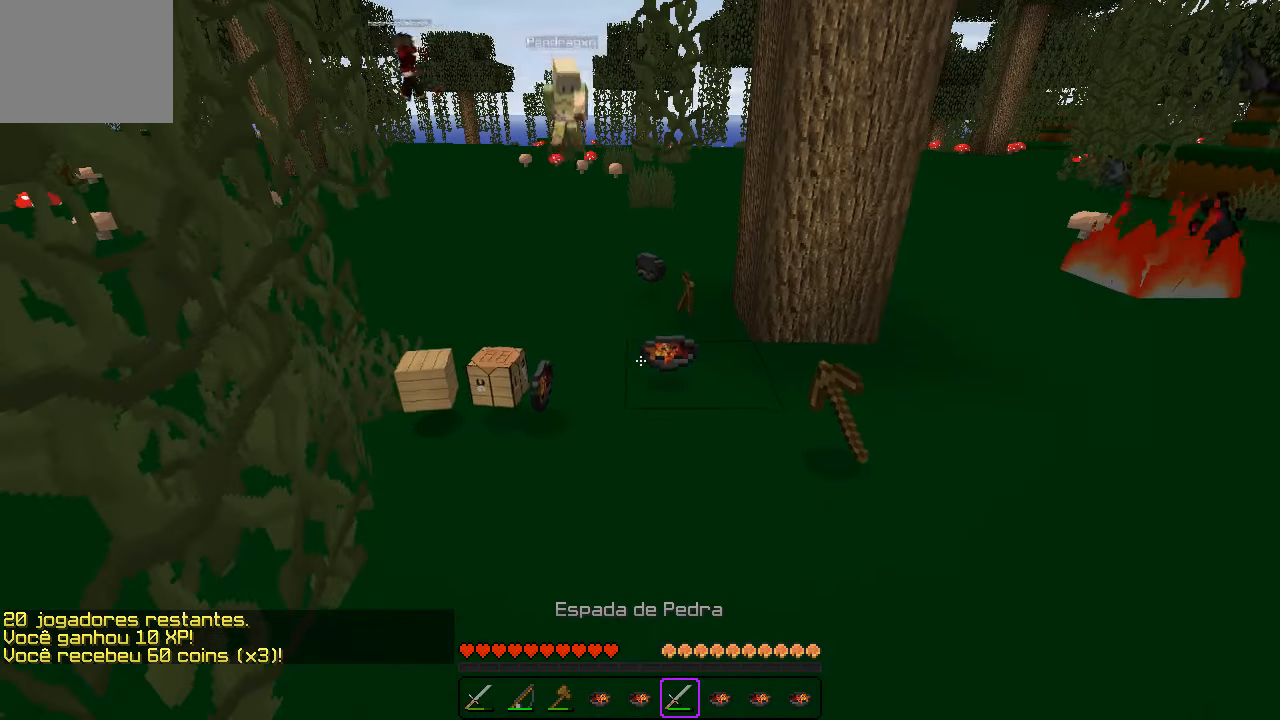
{"keys": [], "events": [[33, "w", "down"], [216, "w", "up"]]}
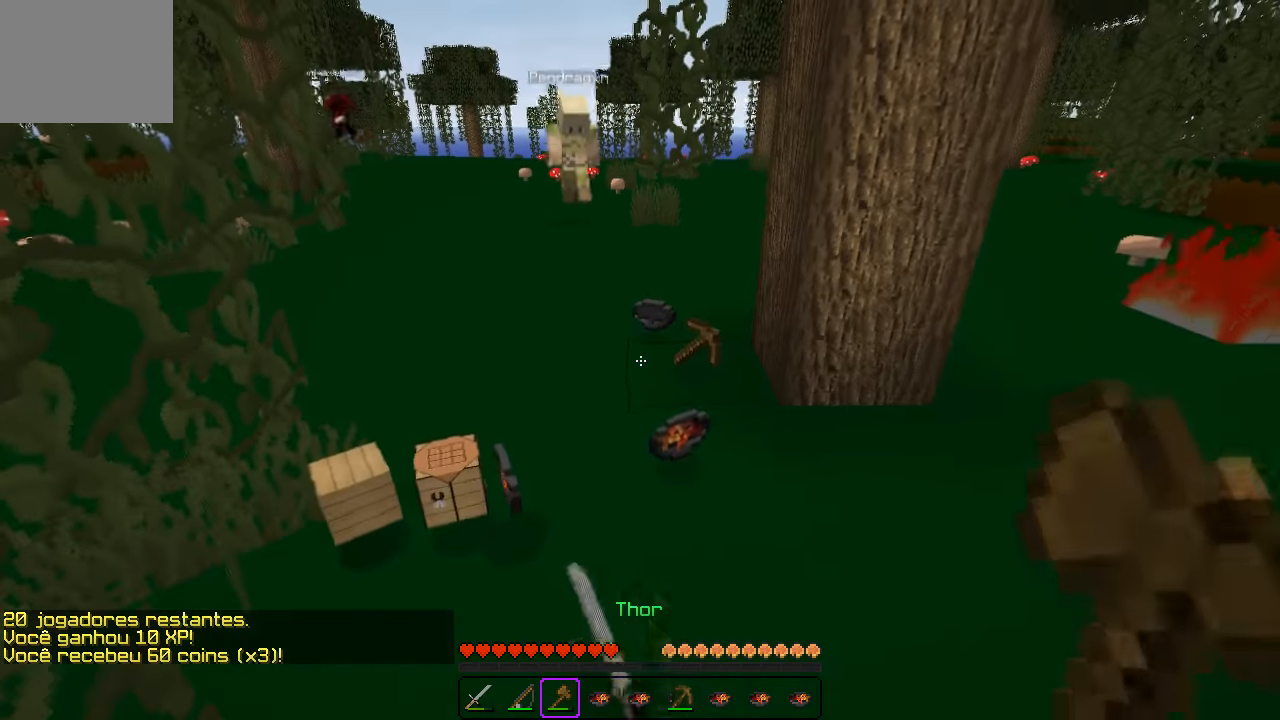
{"keys": [], "events": [[333, "w", "down"], [500, "w", "up"]]}
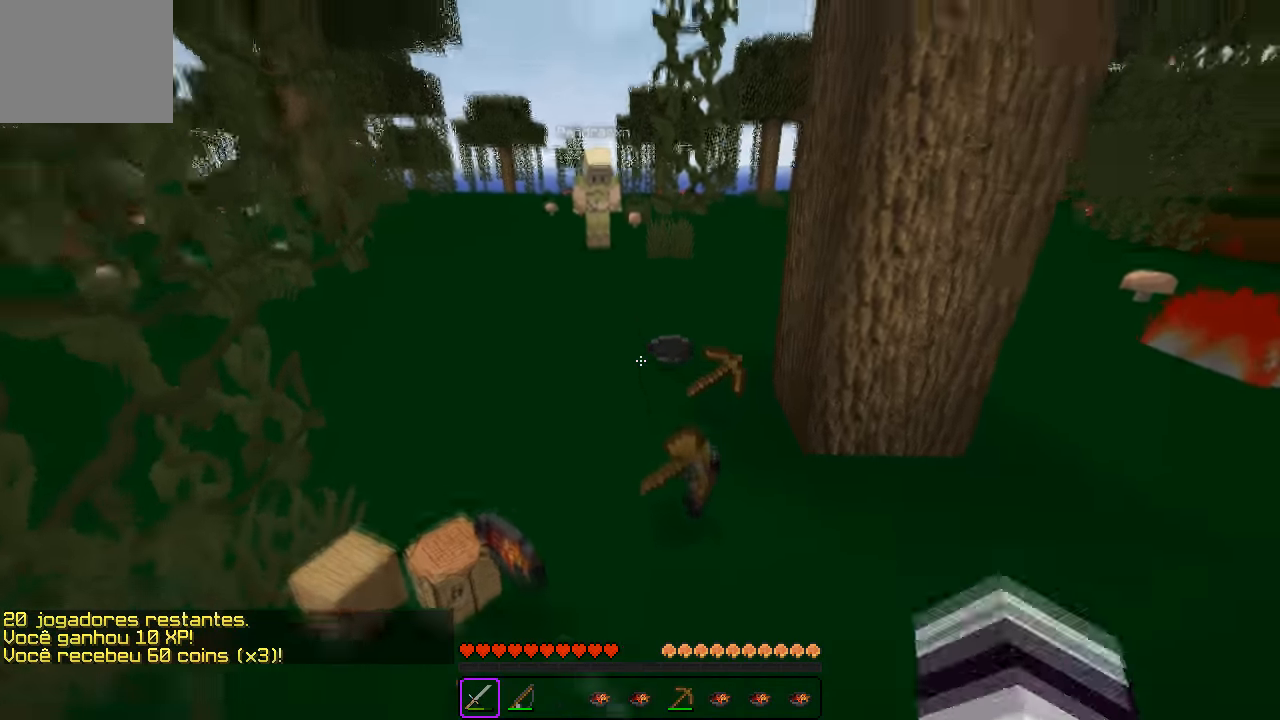
{"keys": ["d", "w"], "events": [[133, "s", "down"], [216, "s", "up"], [316, "w", "down"], [450, "d", "down"]]}